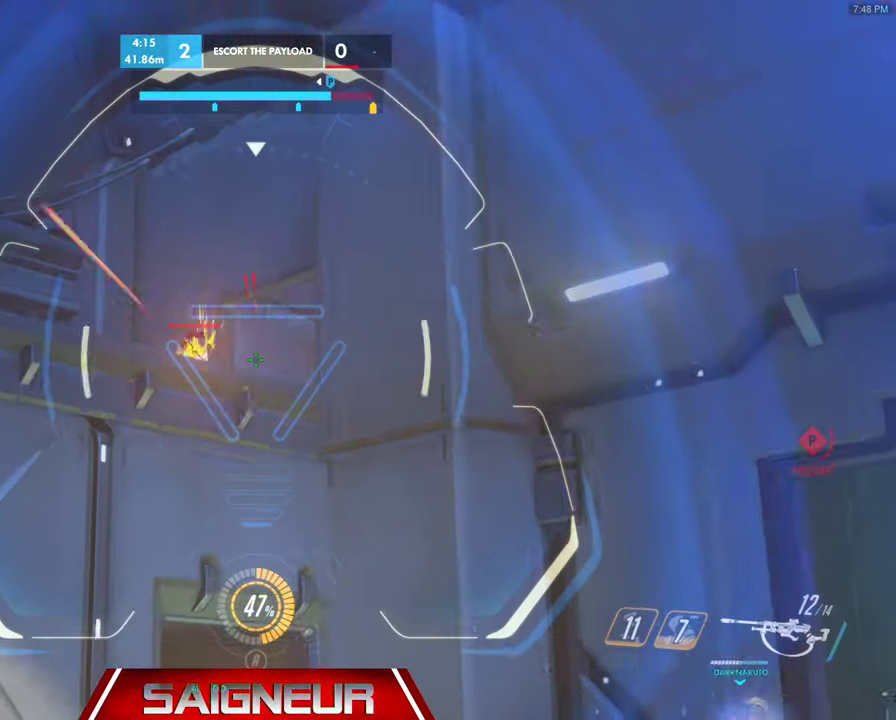
Gameplay with keyboard and mouse; each line is a JSON object with the keys and mouse buttons held at the frame after it. "events" lists presses ("down") and releases ("up") of "a", "ctrl", "d", "f", "q", "r", "s", "shift", "space", "tab", "w", "mouse_left", "mouse_wheel", "mouse_right", "mouse_mb4" and "mouse_mb5" between this image and that frame as [ms after this image, input, new state], when the widget could be followed in between. "mouse_left", "mouse_wheel", "mouse_right", "mouse_mb4", "mouse_mb5" = the "left", "wheel", "right", "mb4", "mb5" buttons of the "mouse" list. No other keys are recorded. "wheel" means that the mouse wheel is clicked or scrolled. Mouse movement is not recorded. Not read: e.
{"keys": ["d", "s"], "mouse": ["right"], "events": [[33, "w", "up"], [500, "s", "down"]]}
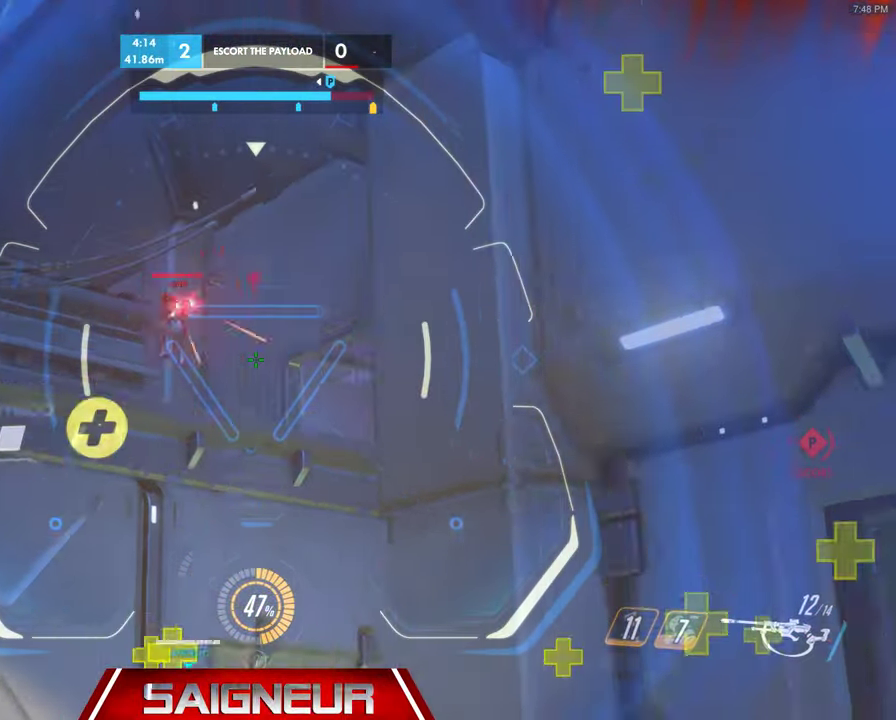
{"keys": ["d", "s"], "mouse": ["right"], "events": [[133, "d", "up"], [167, "mouse_left", "down"], [233, "d", "down"], [300, "mouse_left", "up"], [467, "s", "up"], [500, "s", "down"]]}
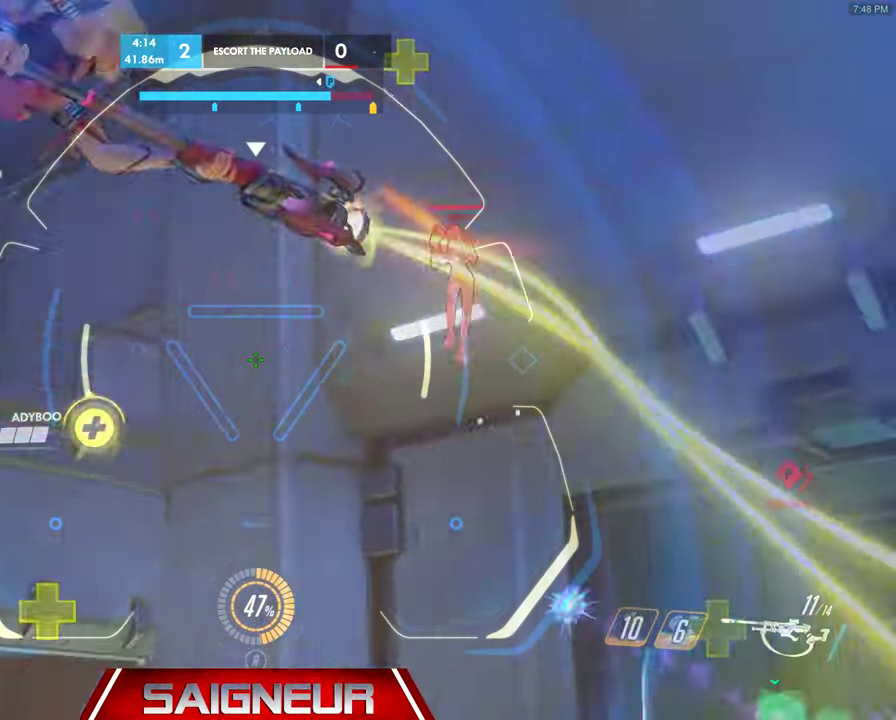
{"keys": ["a", "d", "s"], "mouse": ["left", "right"], "events": [[400, "mouse_left", "down"], [467, "a", "down"]]}
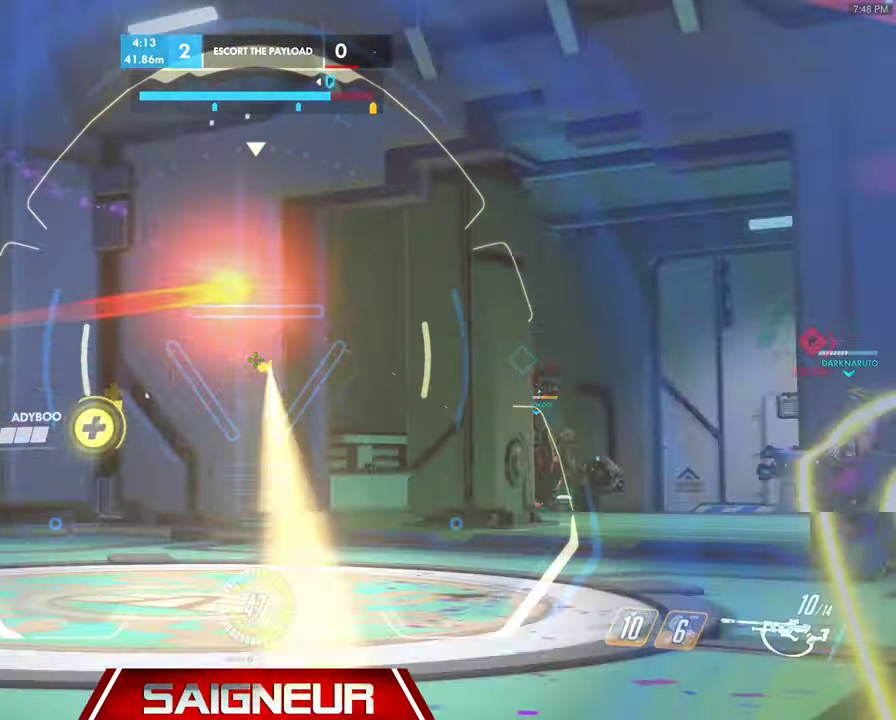
{"keys": ["w"], "mouse": ["right"], "events": [[33, "d", "up"], [33, "mouse_left", "up"], [33, "s", "up"], [200, "w", "down"], [466, "a", "up"]]}
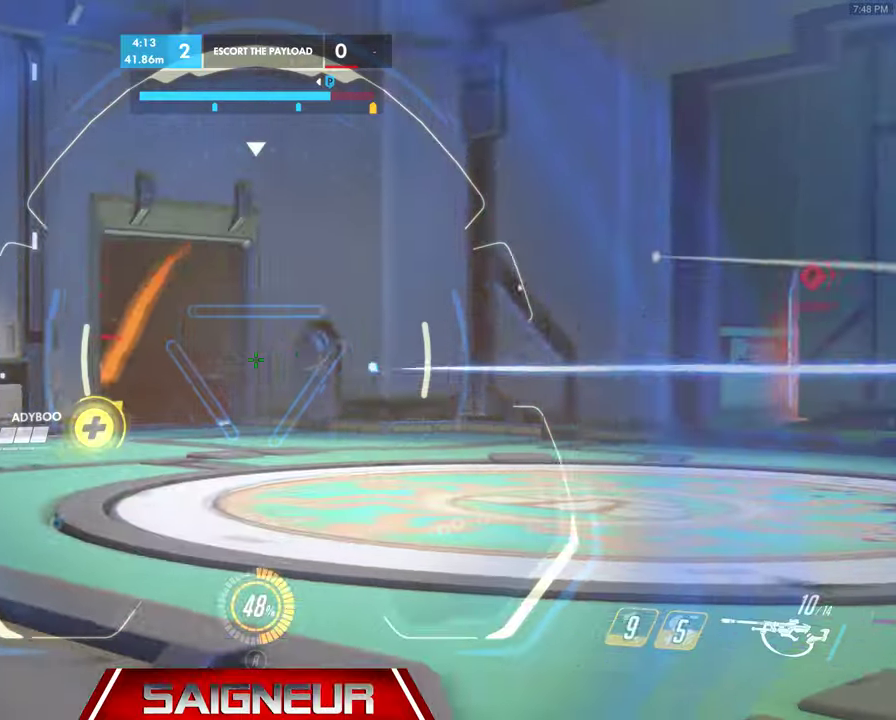
{"keys": ["space", "w"], "mouse": [], "events": [[33, "d", "down"], [100, "mouse_right", "up"], [200, "d", "up"], [500, "space", "down"]]}
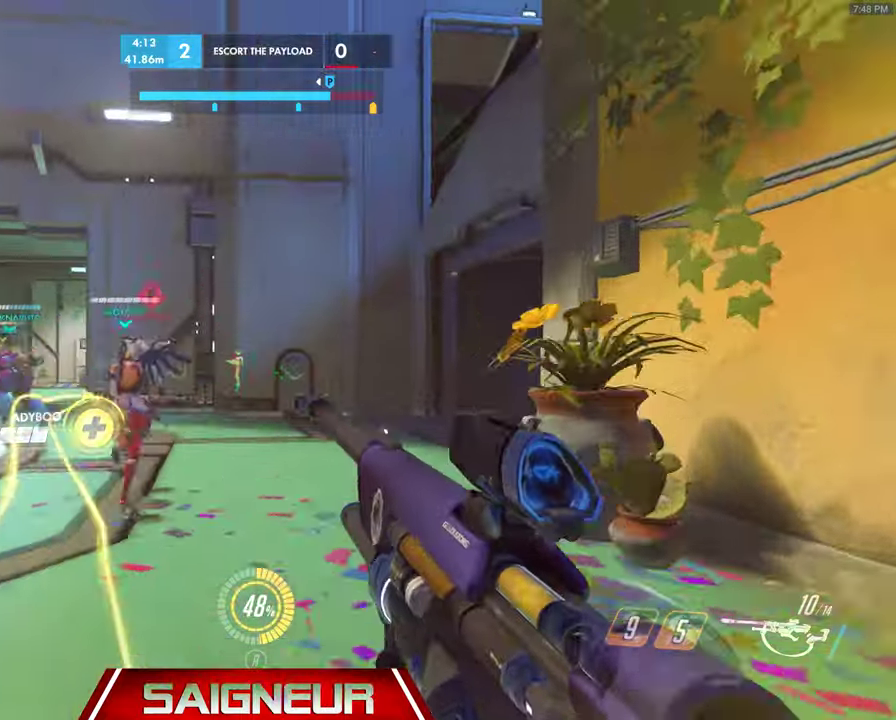
{"keys": ["d", "w"], "mouse": ["left"], "events": [[166, "space", "up"], [466, "d", "down"], [500, "mouse_left", "down"]]}
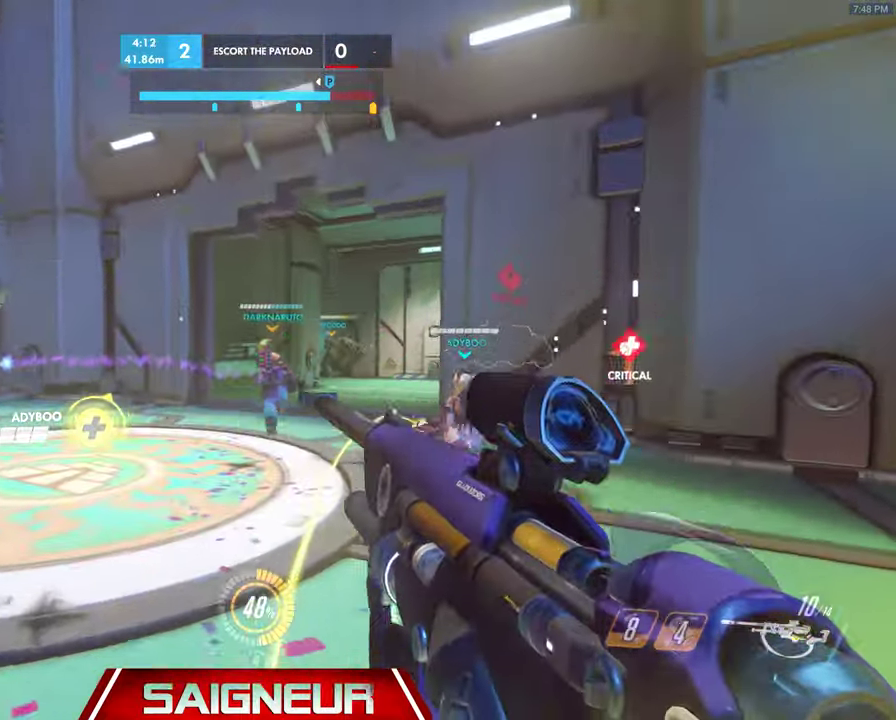
{"keys": ["space", "w"], "mouse": [], "events": [[133, "mouse_left", "up"], [266, "d", "up"], [433, "space", "down"]]}
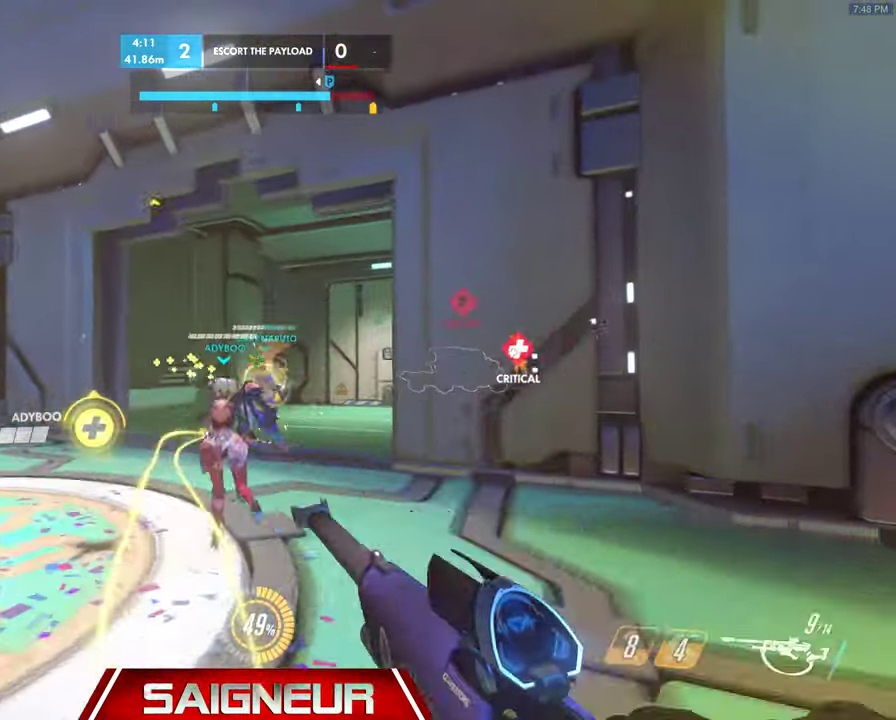
{"keys": ["w"], "mouse": ["right"], "events": [[33, "d", "down"], [33, "mouse_right", "down"], [100, "space", "up"], [300, "d", "up"]]}
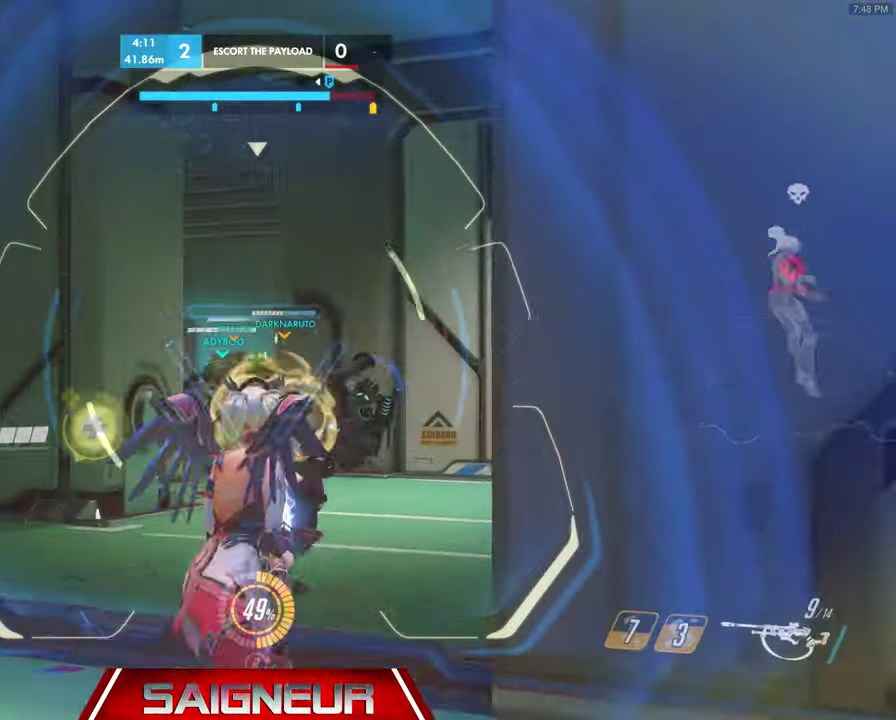
{"keys": ["a", "w"], "mouse": [], "events": [[133, "mouse_left", "down"], [233, "mouse_left", "up"], [266, "a", "down"], [300, "mouse_right", "up"]]}
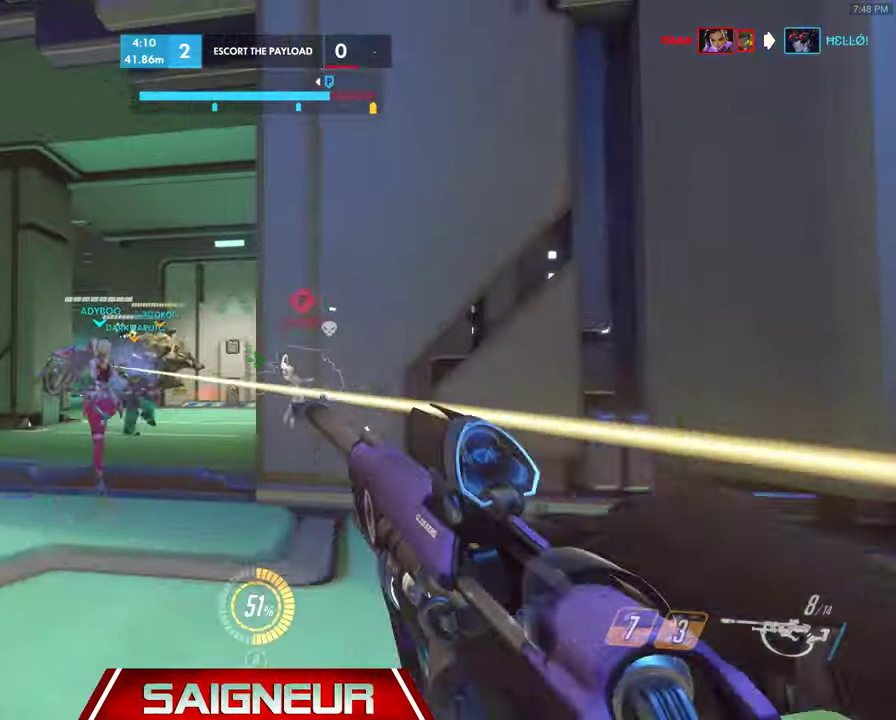
{"keys": ["w"], "mouse": [], "events": [[66, "space", "down"], [300, "space", "up"], [500, "a", "up"]]}
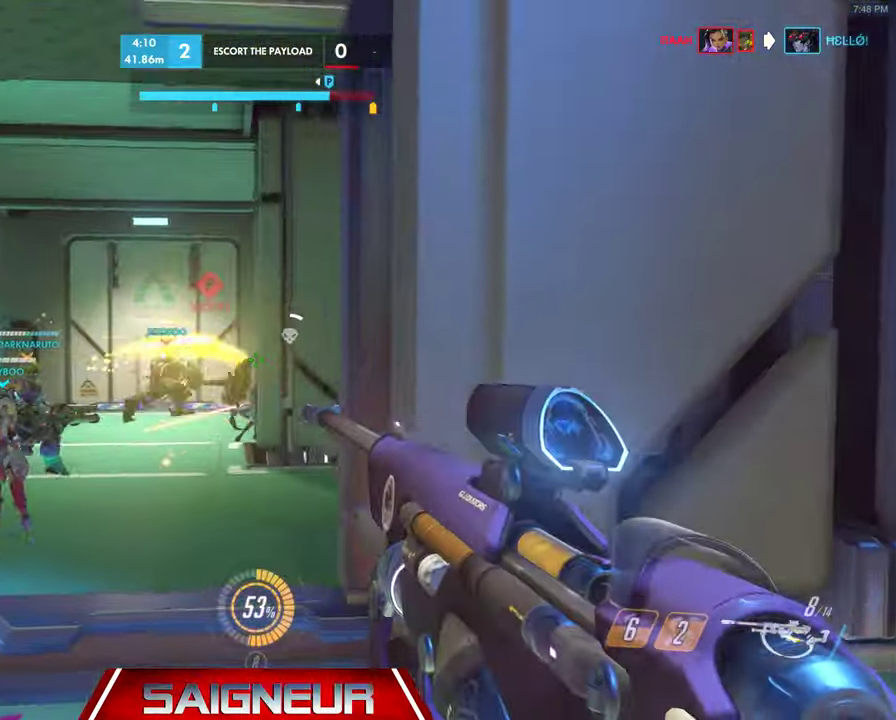
{"keys": ["w"], "mouse": [], "events": []}
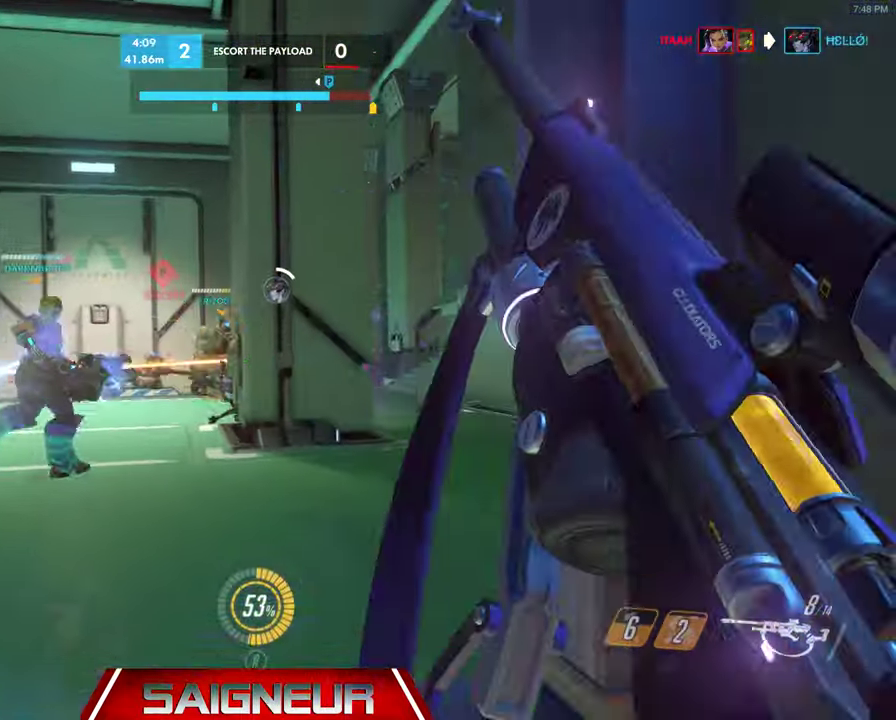
{"keys": ["d"], "mouse": [], "events": [[233, "a", "down"], [366, "a", "up"], [400, "d", "down"], [466, "w", "up"]]}
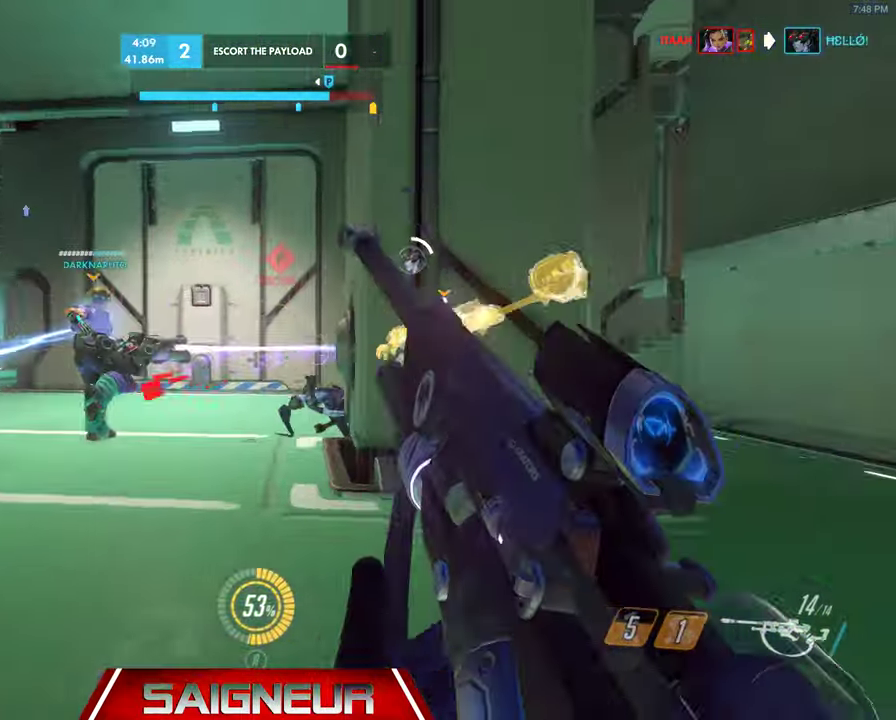
{"keys": ["d", "s", "space"], "mouse": [], "events": [[433, "space", "down"], [466, "s", "down"]]}
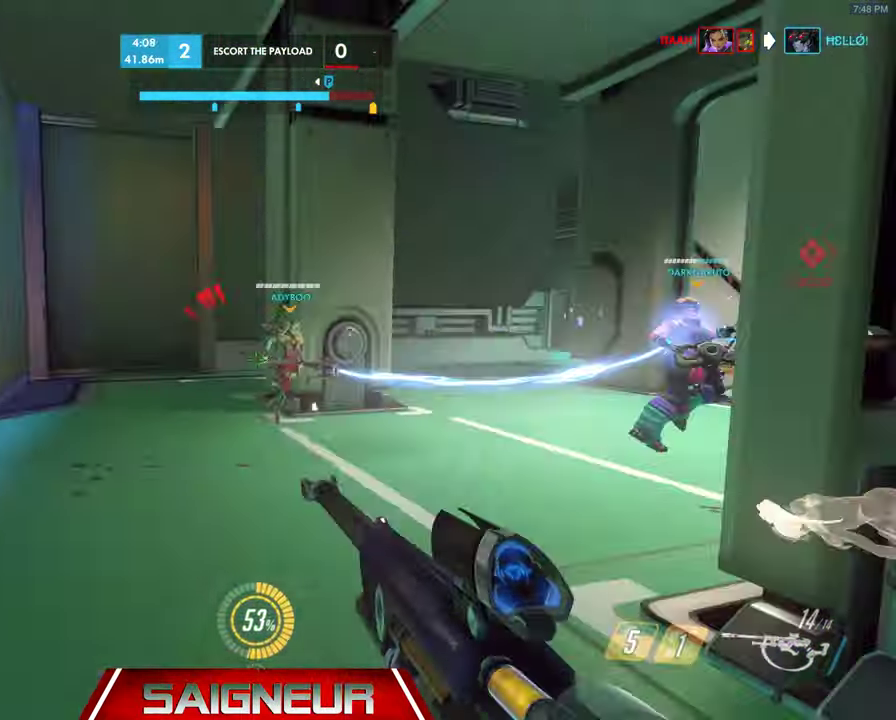
{"keys": ["d", "s"], "mouse": ["right"], "events": [[33, "a", "down"], [66, "space", "up"], [133, "d", "up"], [434, "a", "up"], [434, "d", "down"], [434, "mouse_right", "down"]]}
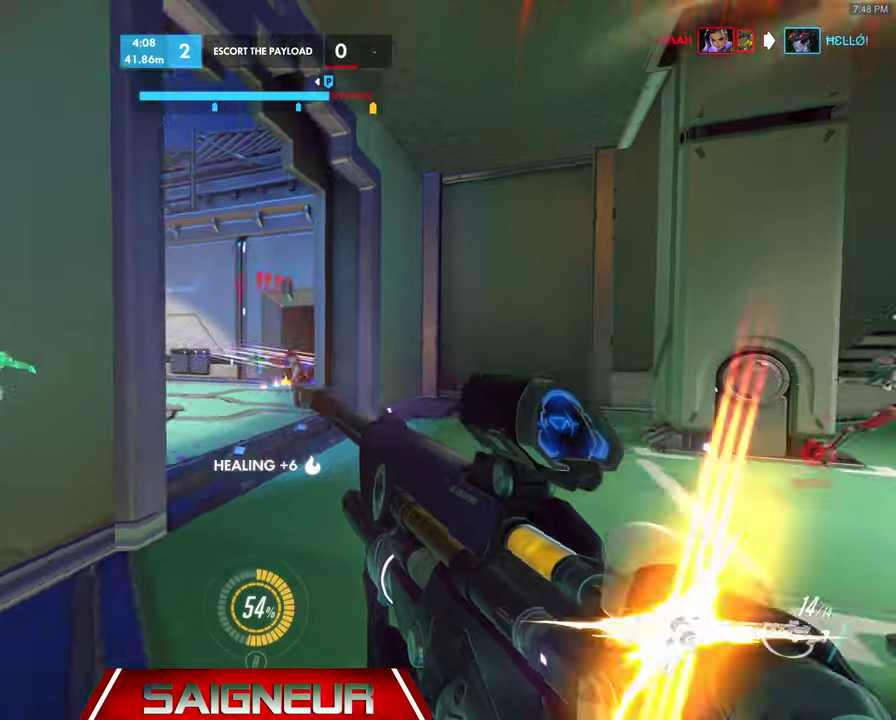
{"keys": ["a", "d", "s"], "mouse": ["right"], "events": [[34, "mouse_left", "down"], [434, "a", "down"], [467, "mouse_left", "up"]]}
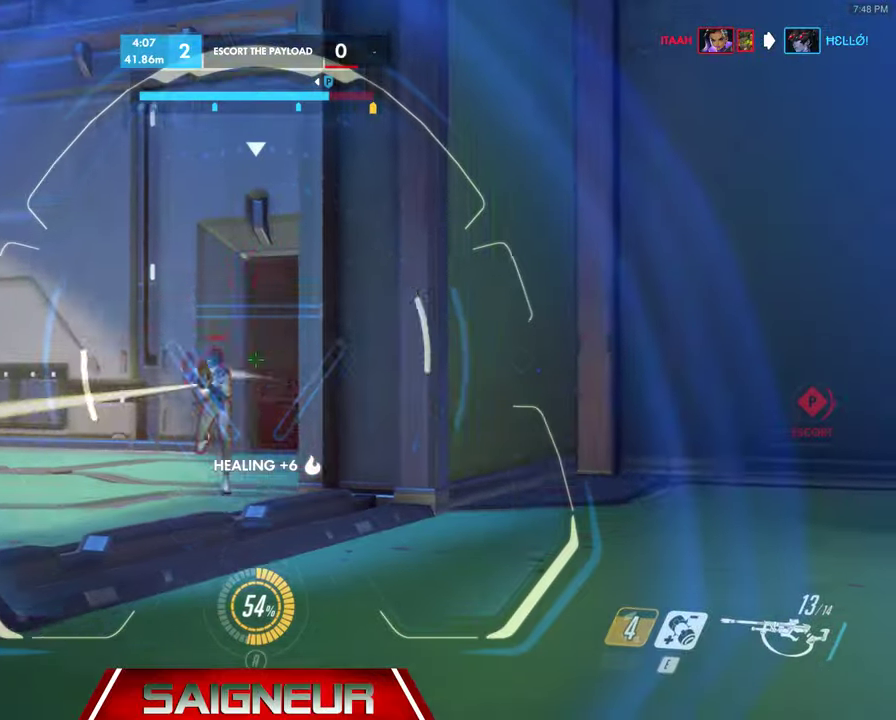
{"keys": ["d", "w"], "mouse": [], "events": [[34, "d", "up"], [134, "s", "up"], [200, "d", "down"], [267, "a", "up"], [267, "w", "down"], [467, "mouse_right", "up"]]}
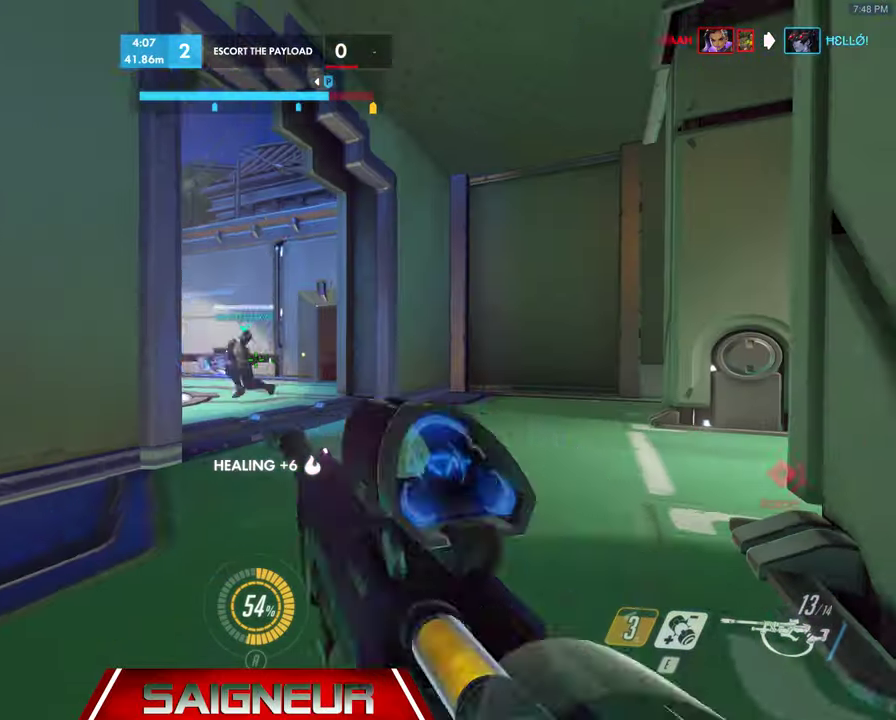
{"keys": [], "mouse": [], "events": [[67, "d", "up"], [234, "d", "down"], [400, "d", "up"], [400, "w", "up"]]}
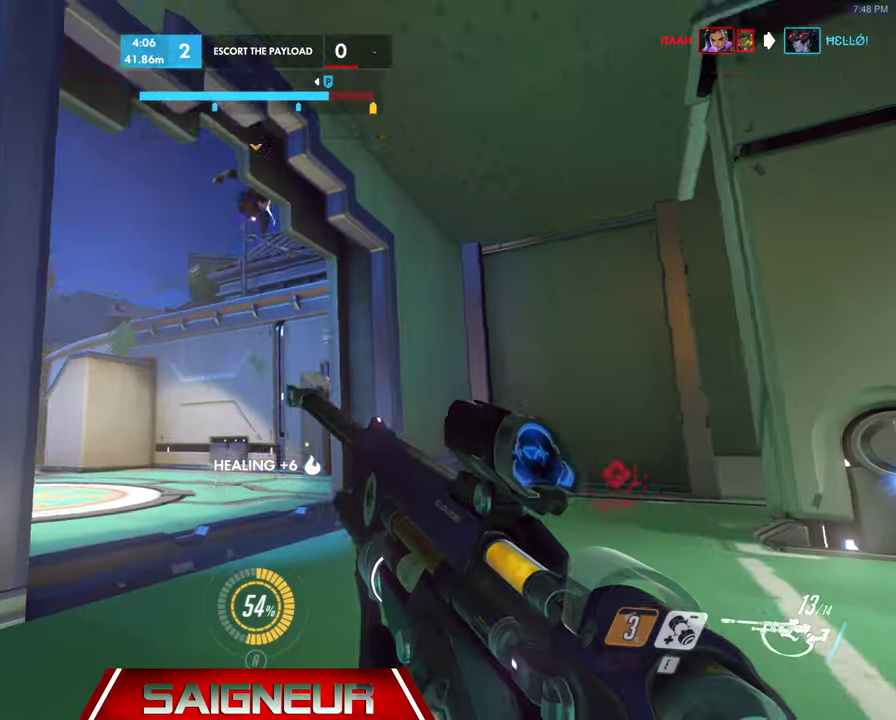
{"keys": [], "mouse": [], "events": [[67, "d", "down"], [134, "w", "down"], [267, "d", "up"], [467, "w", "up"]]}
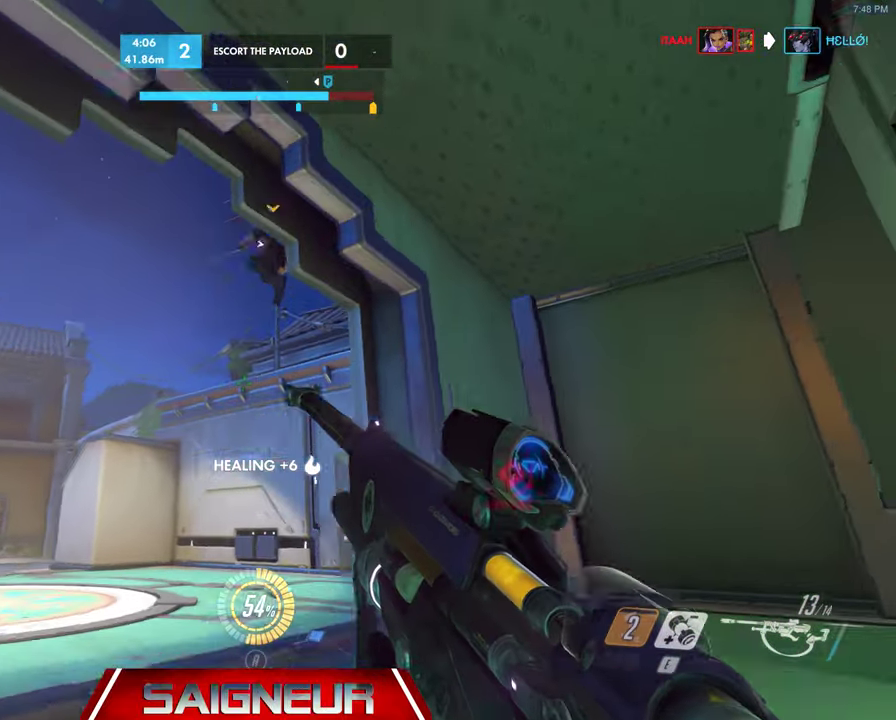
{"keys": ["a"], "mouse": [], "events": [[234, "mouse_left", "down"], [367, "mouse_left", "up"], [467, "a", "down"]]}
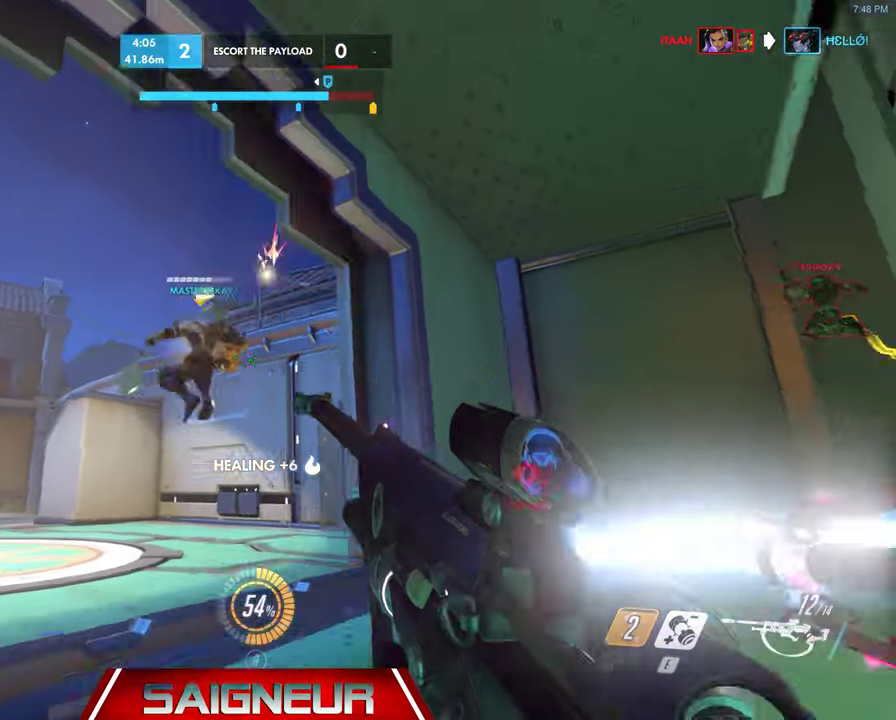
{"keys": ["a", "s"], "mouse": ["left"], "events": [[34, "a", "up"], [34, "w", "down"], [167, "d", "down"], [167, "w", "up"], [334, "s", "down"], [434, "a", "down"], [434, "d", "up"], [467, "mouse_left", "down"]]}
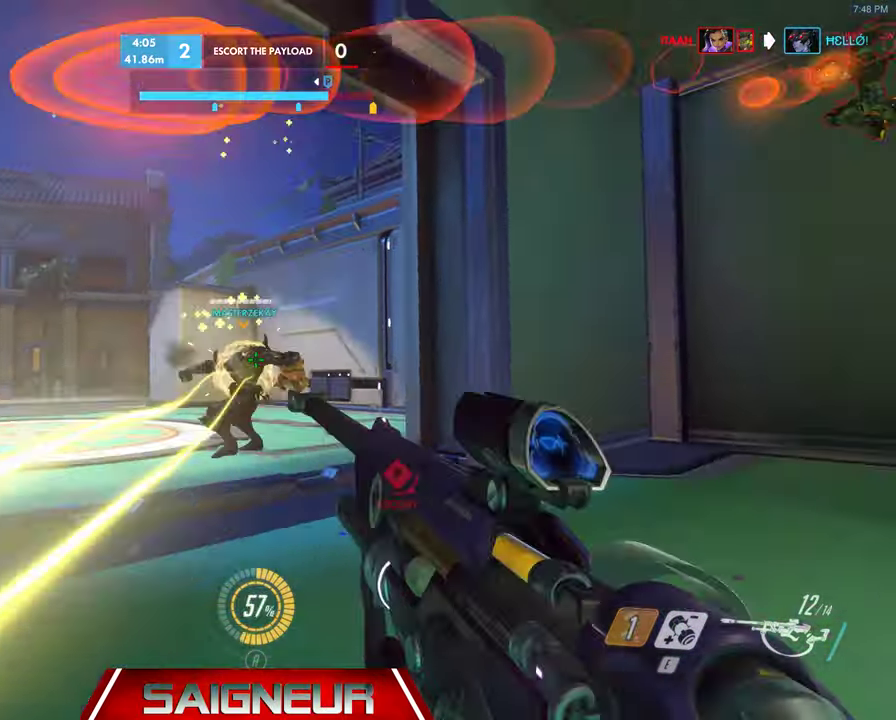
{"keys": ["a", "s"], "mouse": [], "events": [[134, "mouse_left", "up"]]}
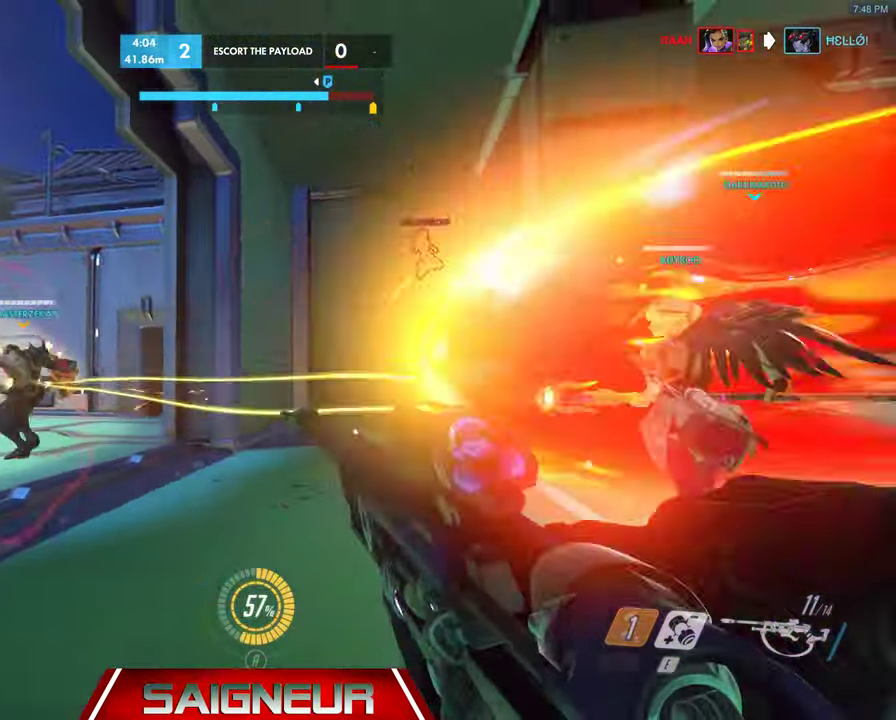
{"keys": ["d"], "mouse": []}
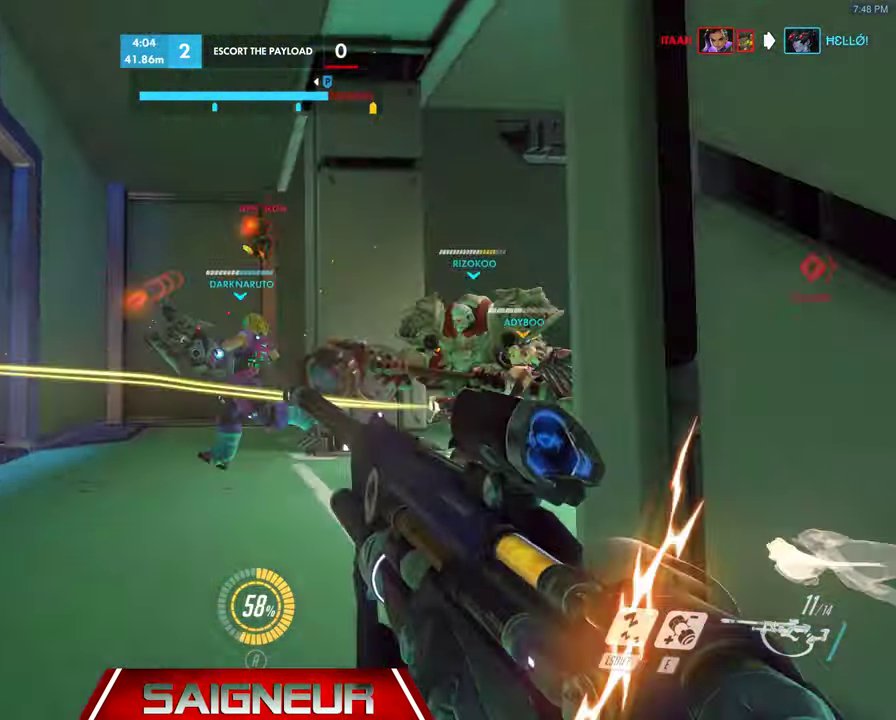
{"keys": ["a"], "mouse": [], "events": [[34, "a", "down"], [34, "w", "down"], [100, "d", "up"], [334, "mouse_left", "down"], [334, "w", "up"], [367, "a", "up"], [400, "d", "down"], [500, "a", "down"], [500, "d", "up"], [500, "mouse_left", "up"]]}
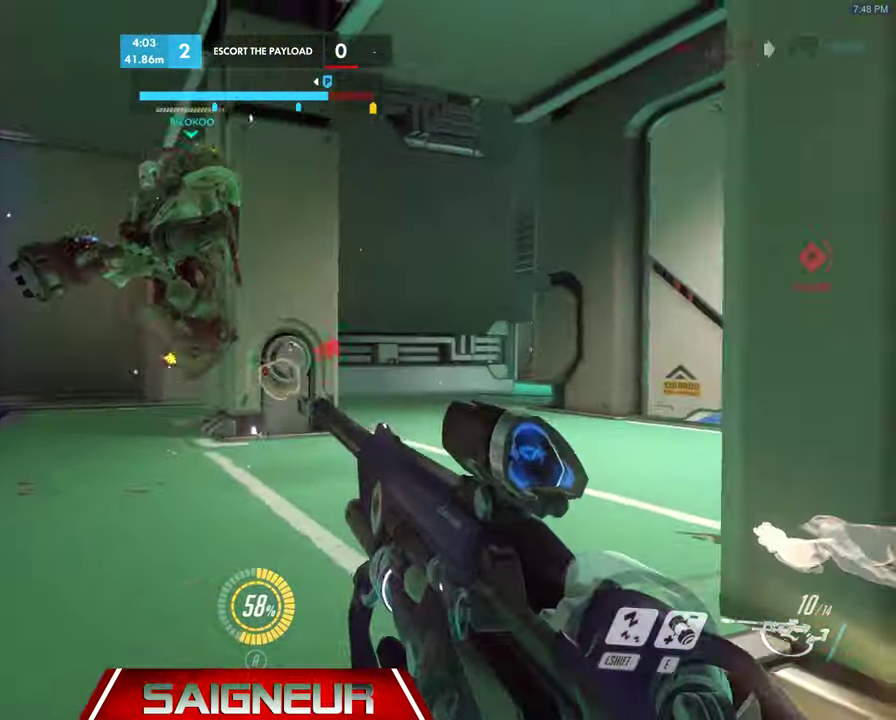
{"keys": ["w"], "mouse": [], "events": [[167, "w", "down"], [267, "a", "up"], [267, "d", "down"], [434, "d", "up"]]}
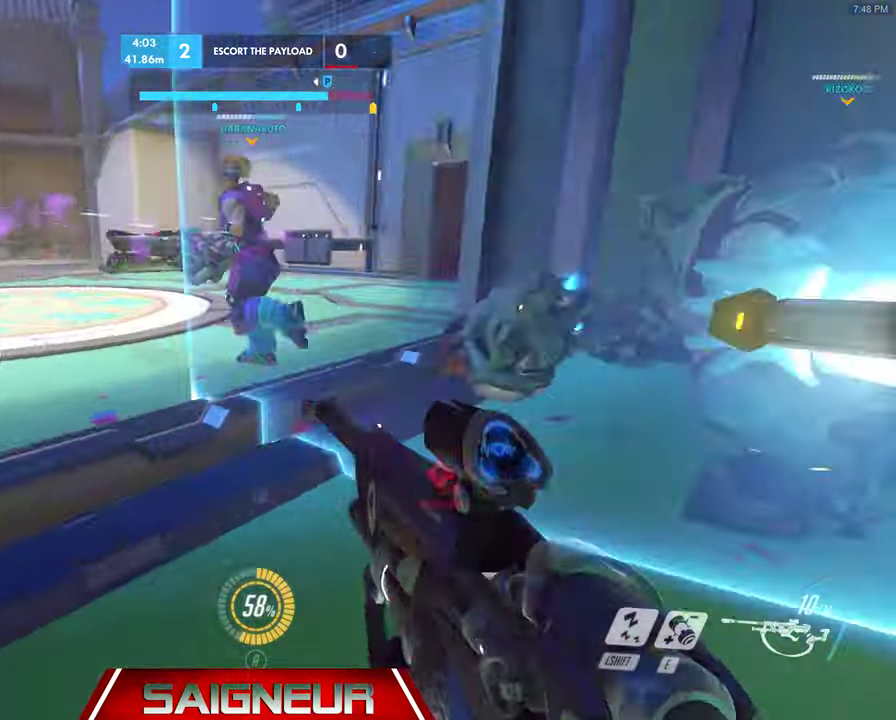
{"keys": ["a", "w"], "mouse": [], "events": [[34, "space", "down"], [67, "a", "down"], [100, "mouse_left", "down"], [267, "space", "up"], [300, "mouse_left", "up"]]}
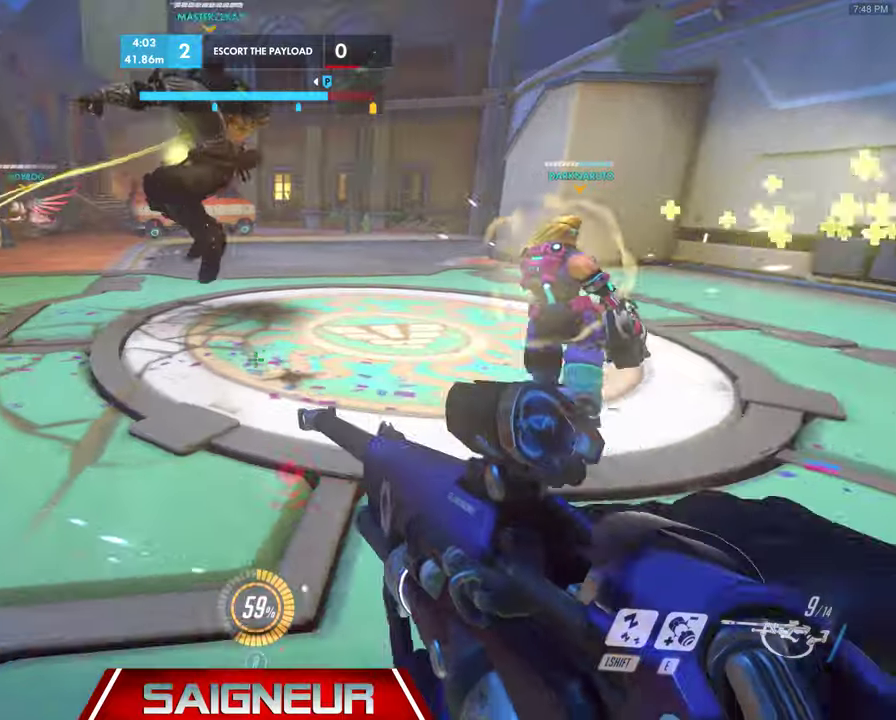
{"keys": ["a"], "mouse": [], "events": [[333, "mouse_left", "down"], [400, "w", "up"], [500, "mouse_left", "up"]]}
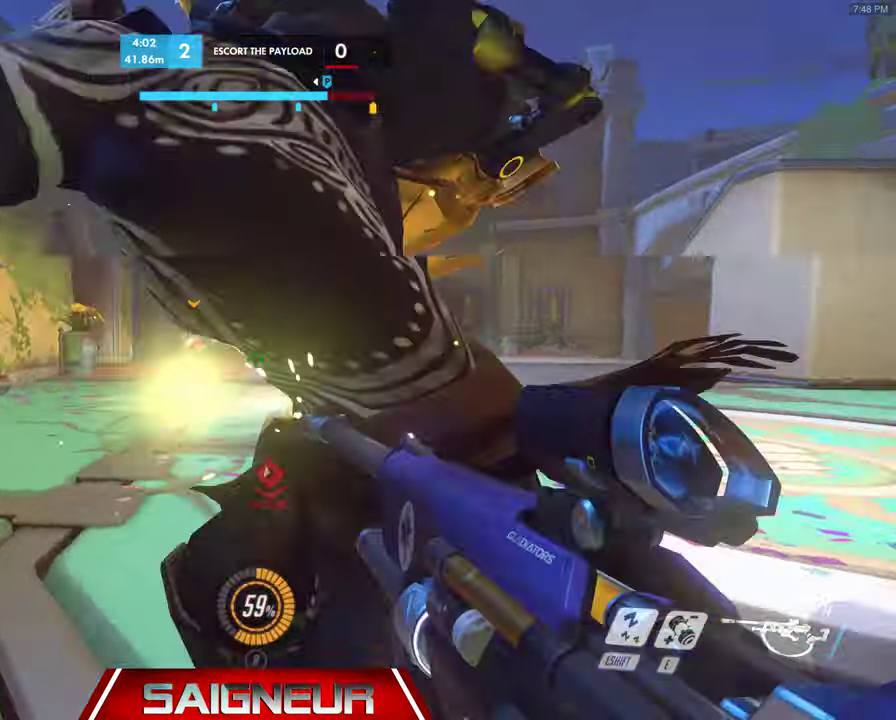
{"keys": ["d"], "mouse": [], "events": [[233, "w", "down"], [333, "a", "up"], [333, "d", "down"], [467, "w", "up"]]}